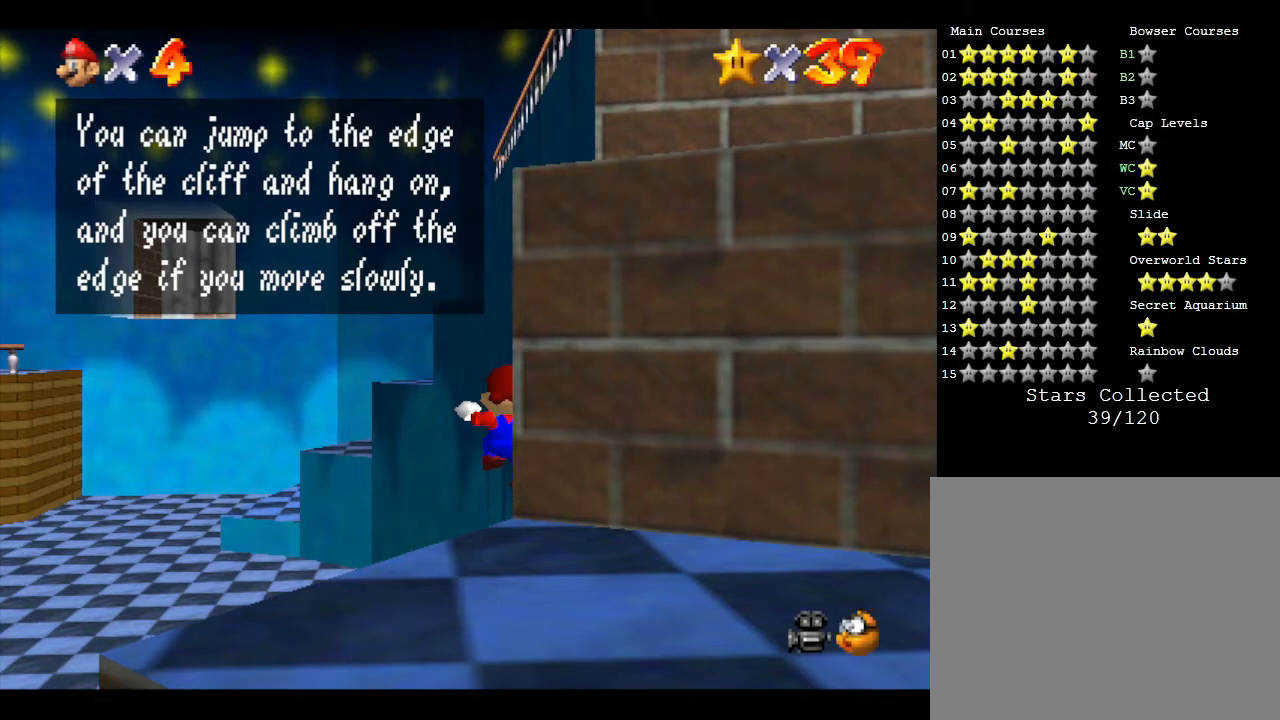
Gameplay with a controller (Nintendo layout); each line is a JSON object with the inputs held at the frame after it. "events" lists button and stick changes between this image and that frame as [ms after this image, input, new state], when the widget could be followed in between. Not read: L3 R3.
{"buttons": [], "left_stick": "center", "events": [[183, "A", "down"], [400, "A", "up"]]}
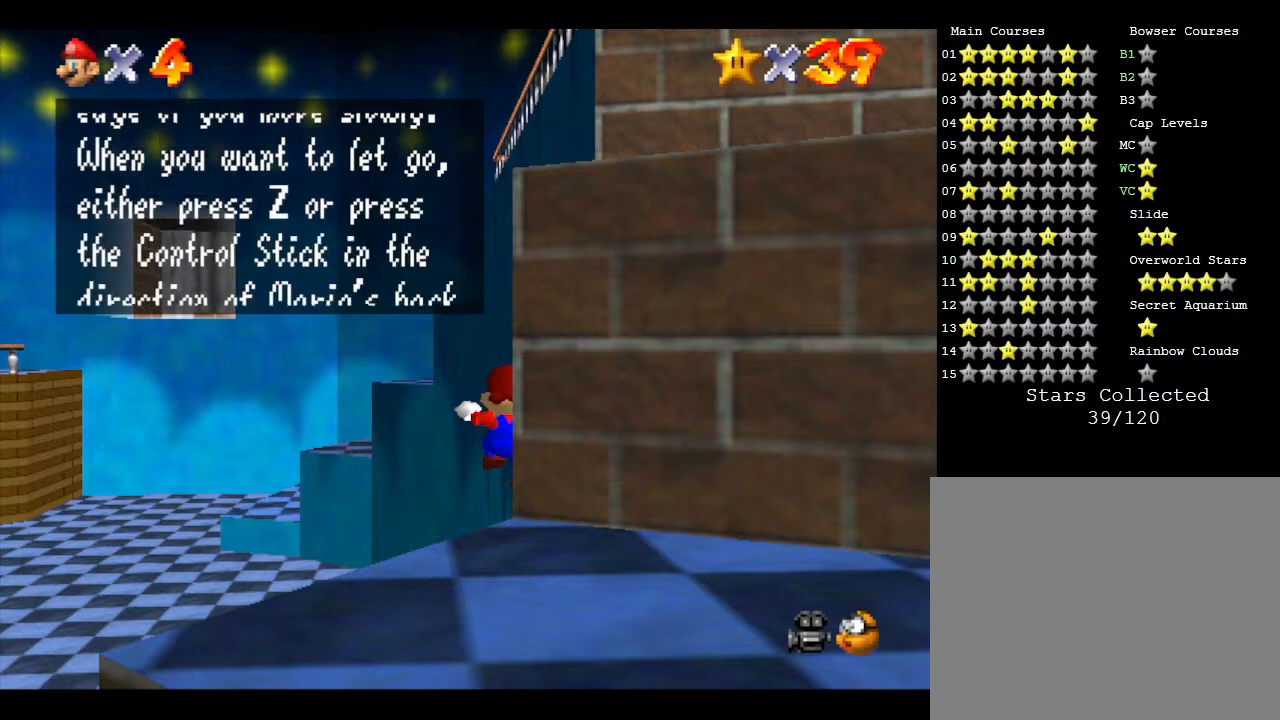
{"buttons": [], "left_stick": "center", "events": []}
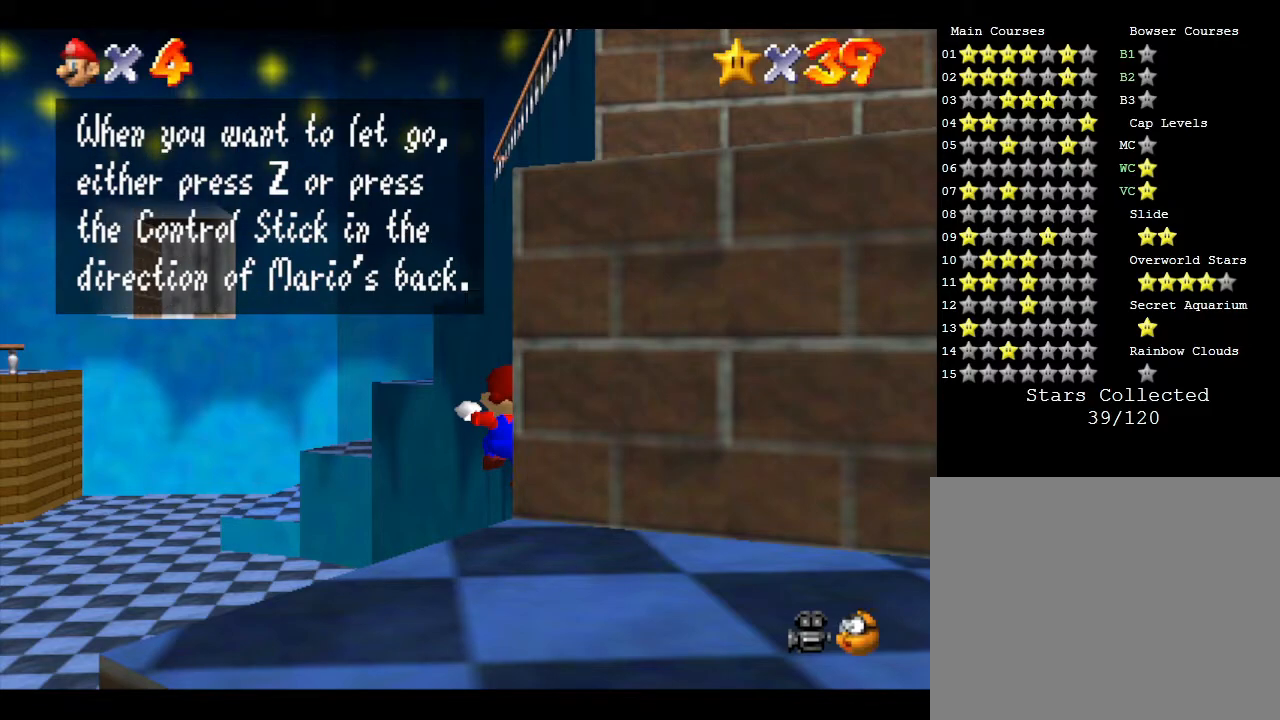
{"buttons": [], "left_stick": "center", "events": []}
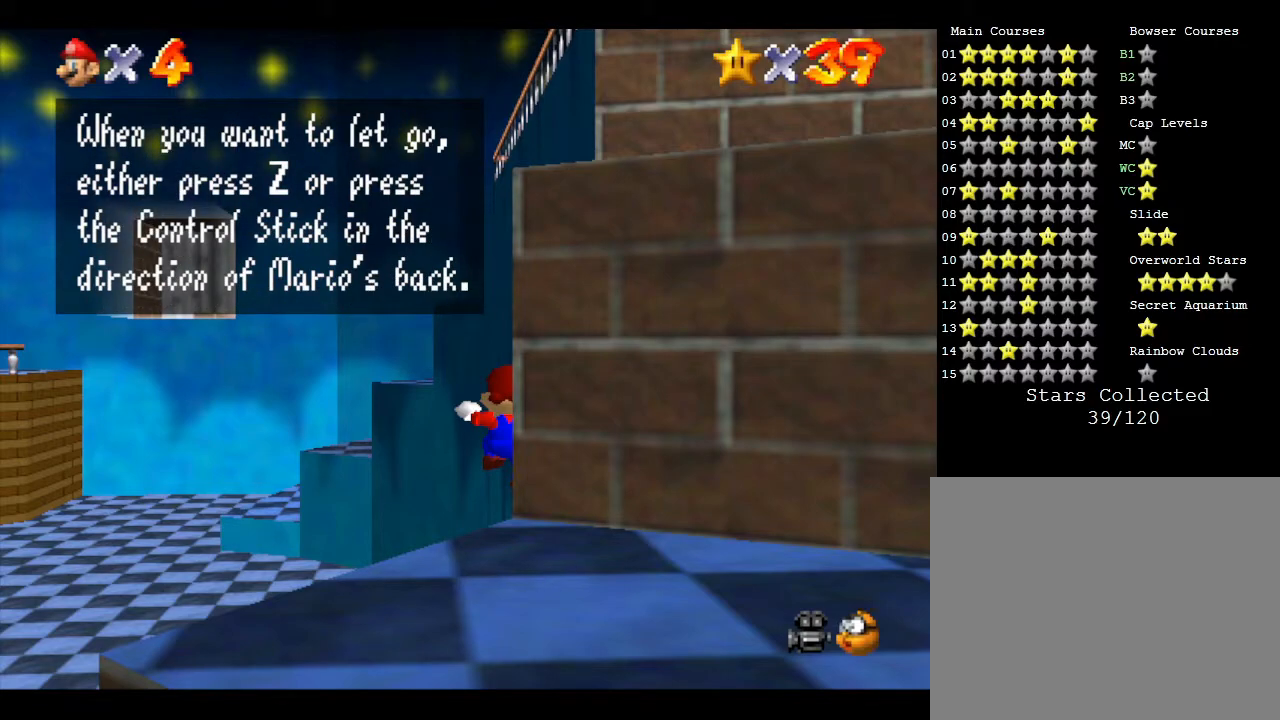
{"buttons": [], "left_stick": "center", "events": []}
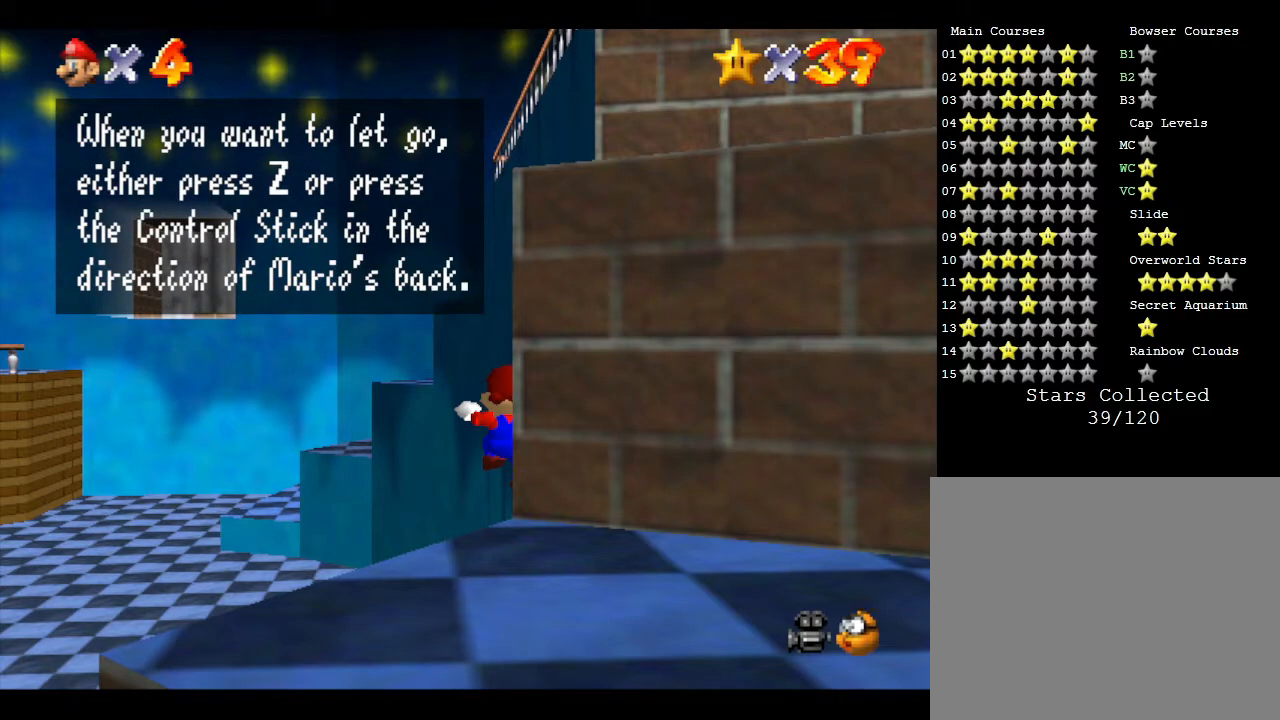
{"buttons": ["A"], "left_stick": "center", "events": [[500, "A", "down"]]}
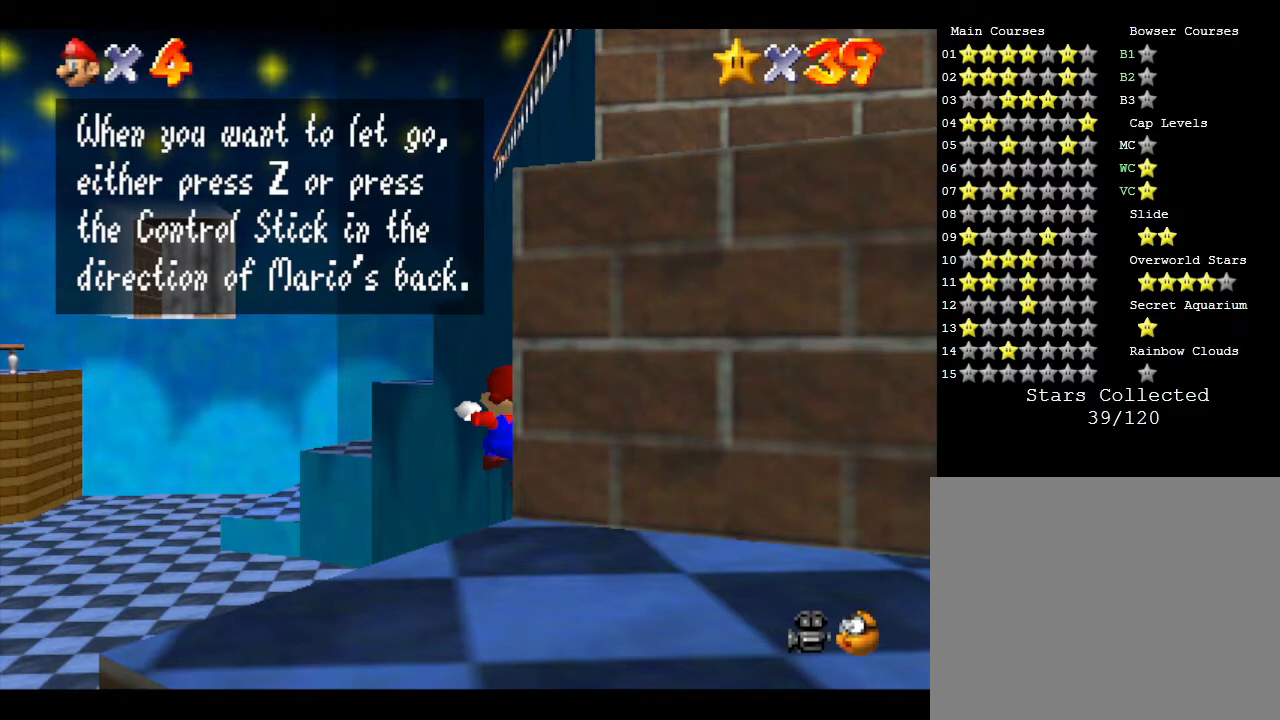
{"buttons": [], "left_stick": "center", "events": [[167, "A", "up"]]}
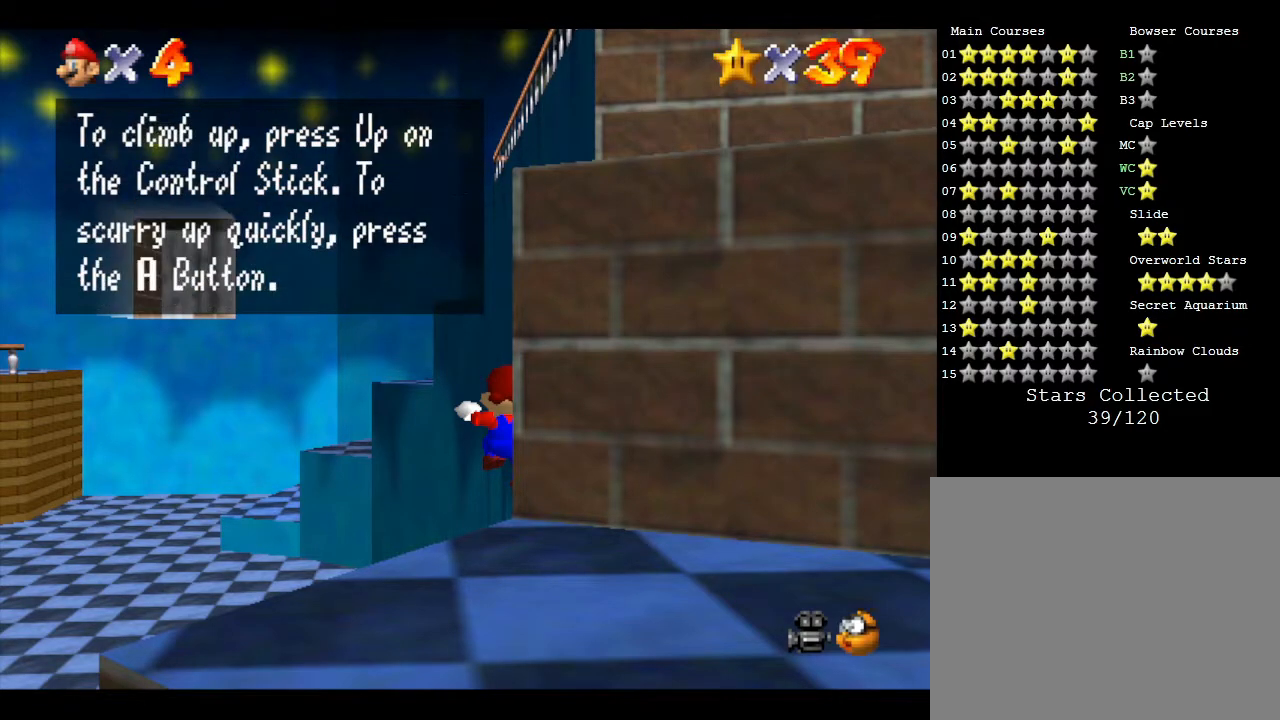
{"buttons": [], "left_stick": "center", "events": []}
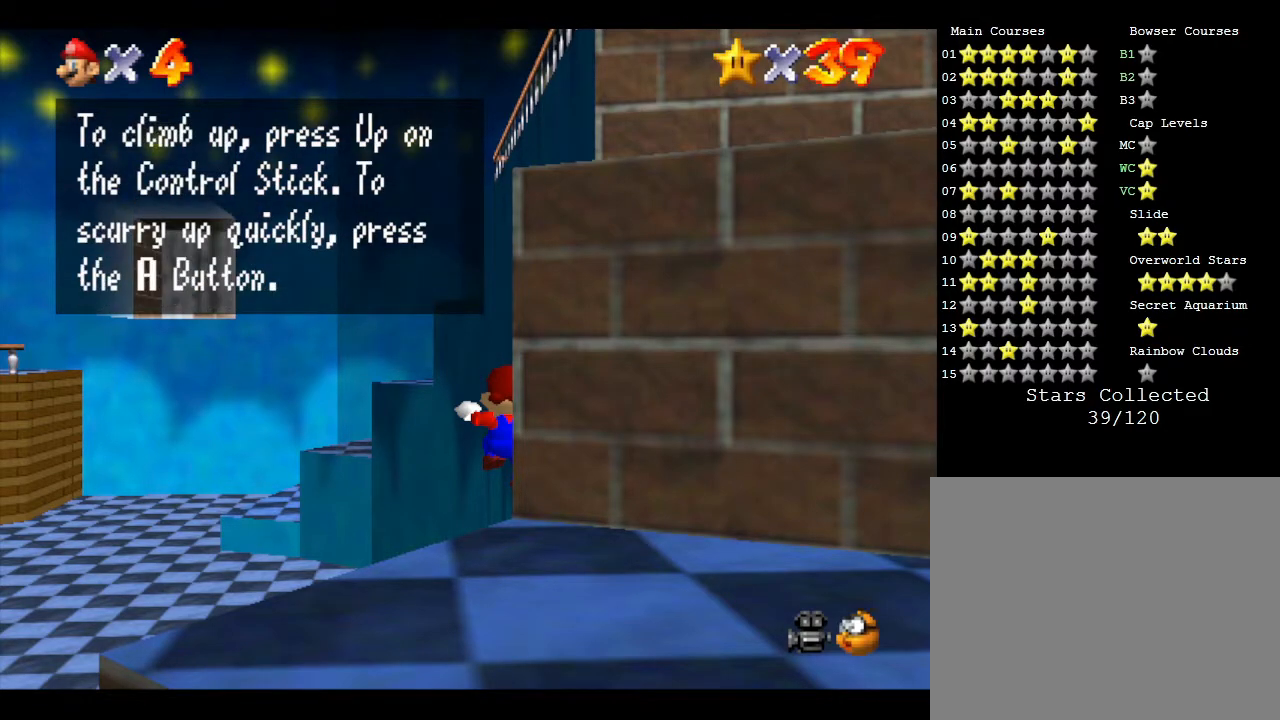
{"buttons": [], "left_stick": "center", "events": [[167, "A", "down"], [433, "A", "up"]]}
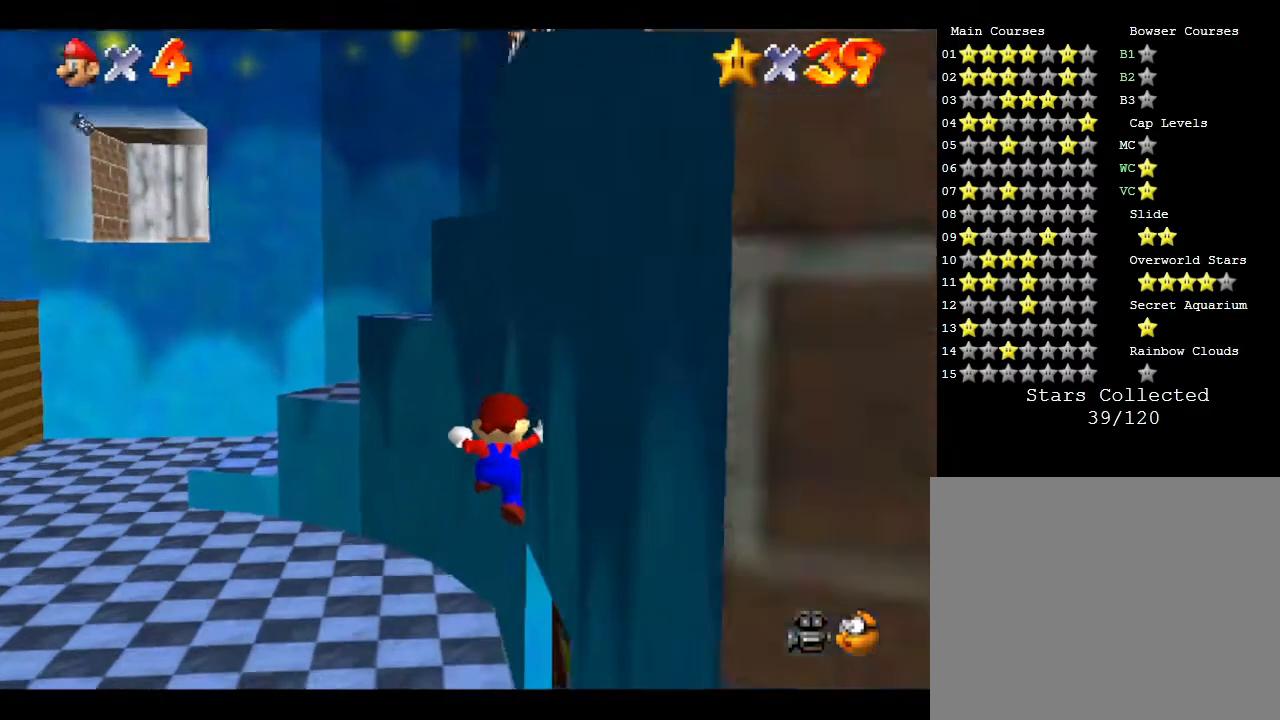
{"buttons": [], "left_stick": "up", "events": [[200, "left_stick", "up-left"], [450, "left_stick", "up"]]}
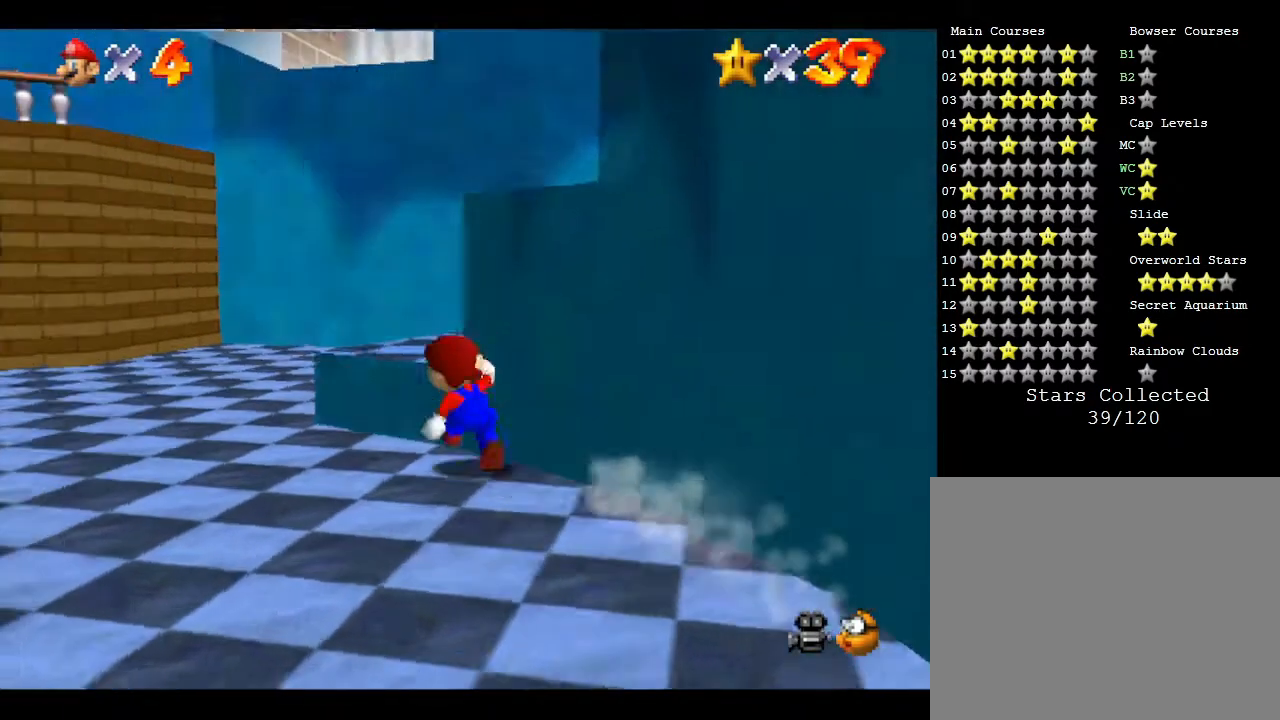
{"buttons": [], "left_stick": "down-right", "events": [[133, "A", "down"], [267, "left_stick", "right"], [417, "A", "up"], [417, "left_stick", "down-right"]]}
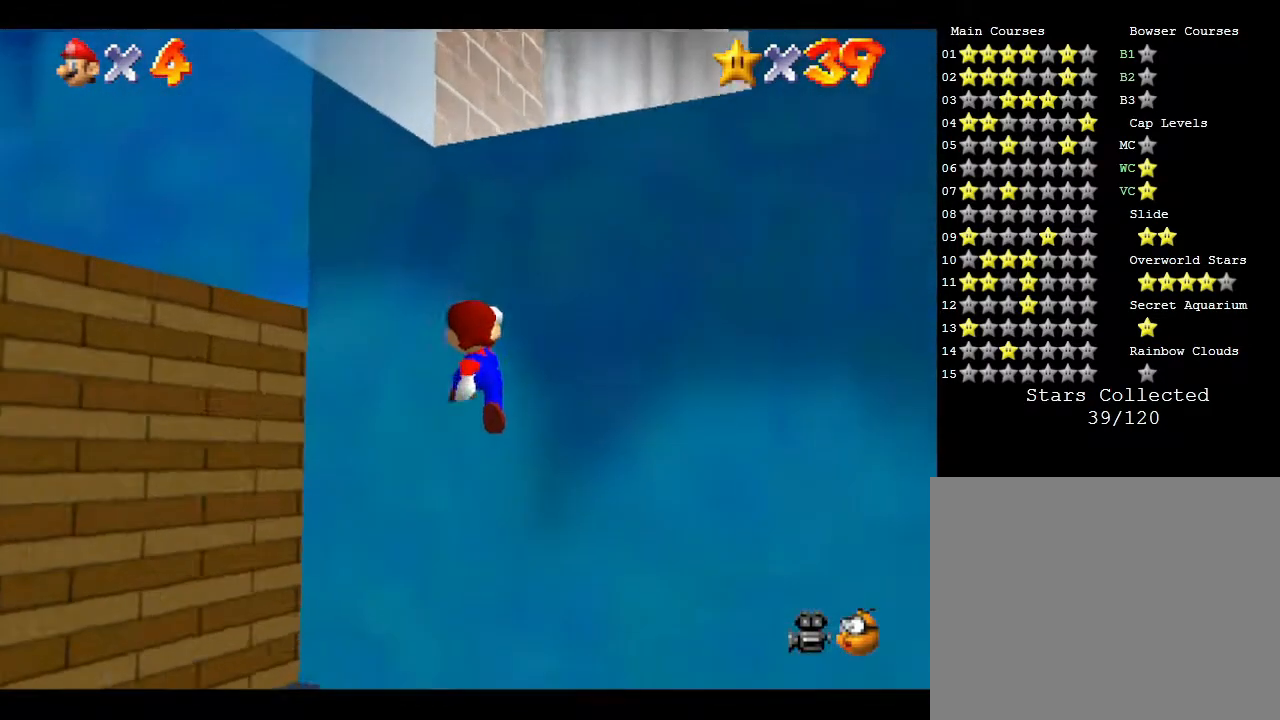
{"buttons": [], "left_stick": "right", "events": [[267, "left_stick", "right"]]}
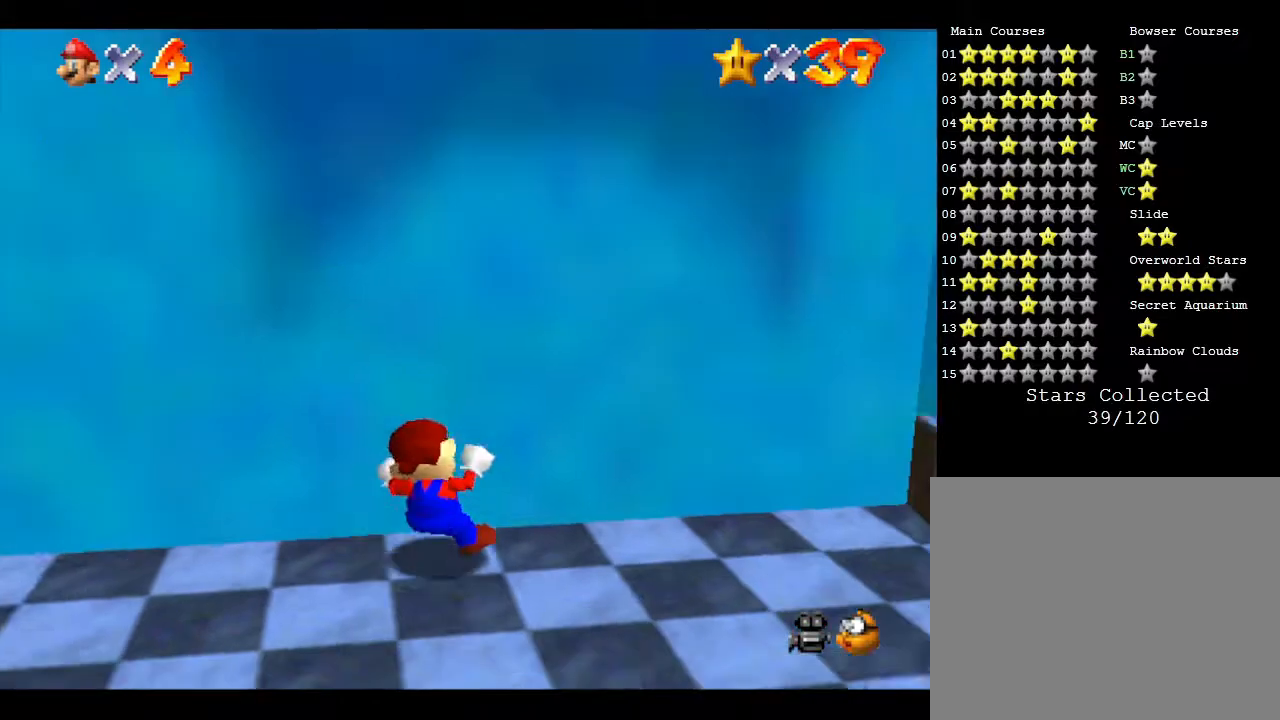
{"buttons": [], "left_stick": "right", "events": []}
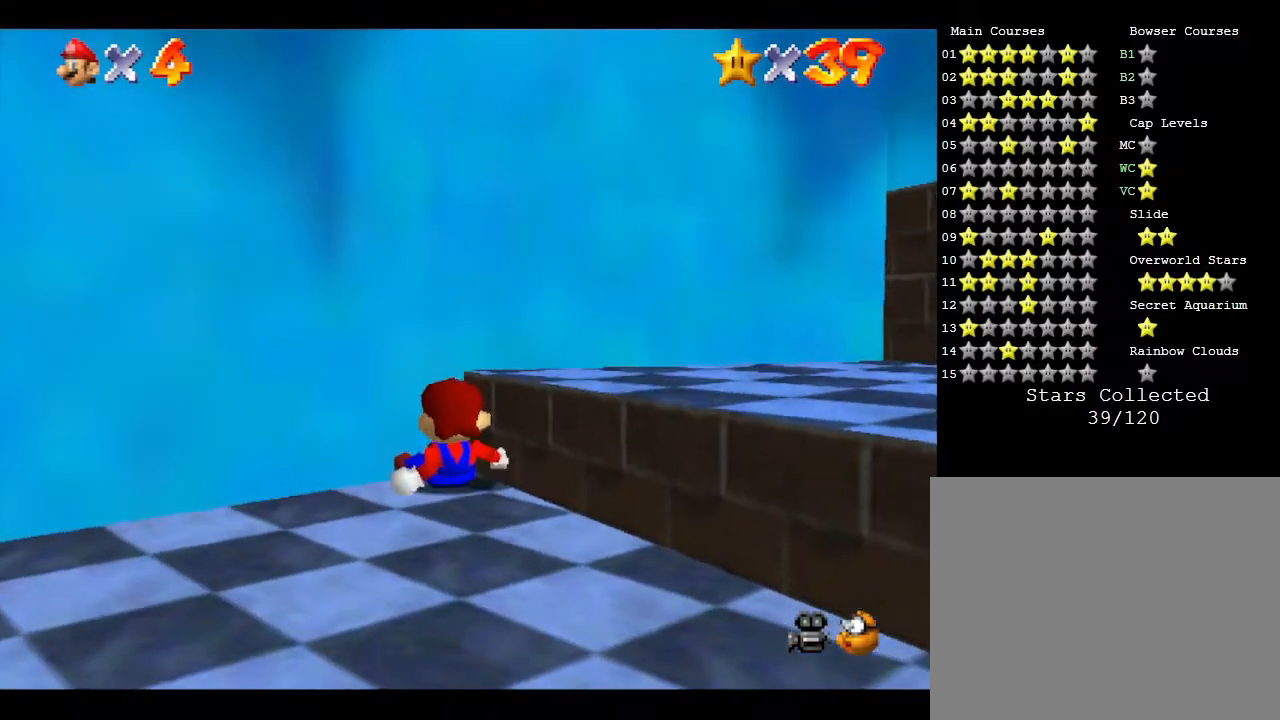
{"buttons": [], "left_stick": "right", "events": []}
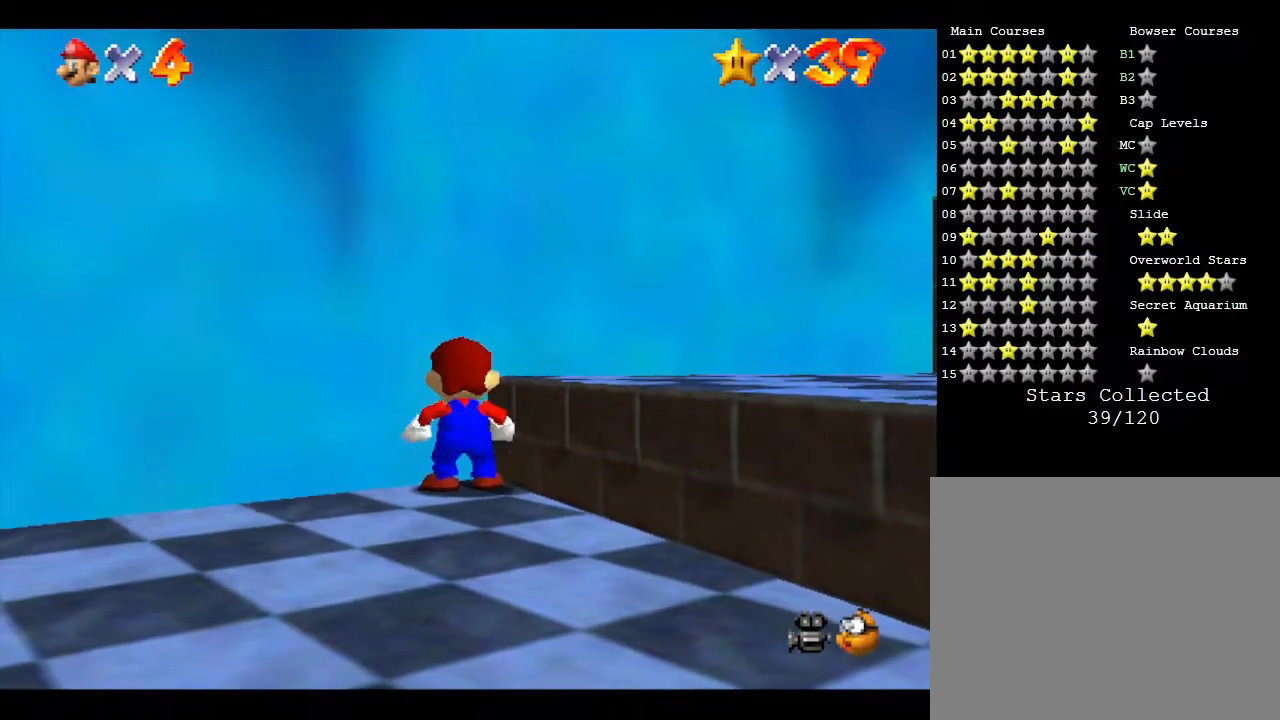
{"buttons": [], "left_stick": "up-right", "events": [[133, "A", "down"], [417, "A", "up"], [417, "left_stick", "up-right"]]}
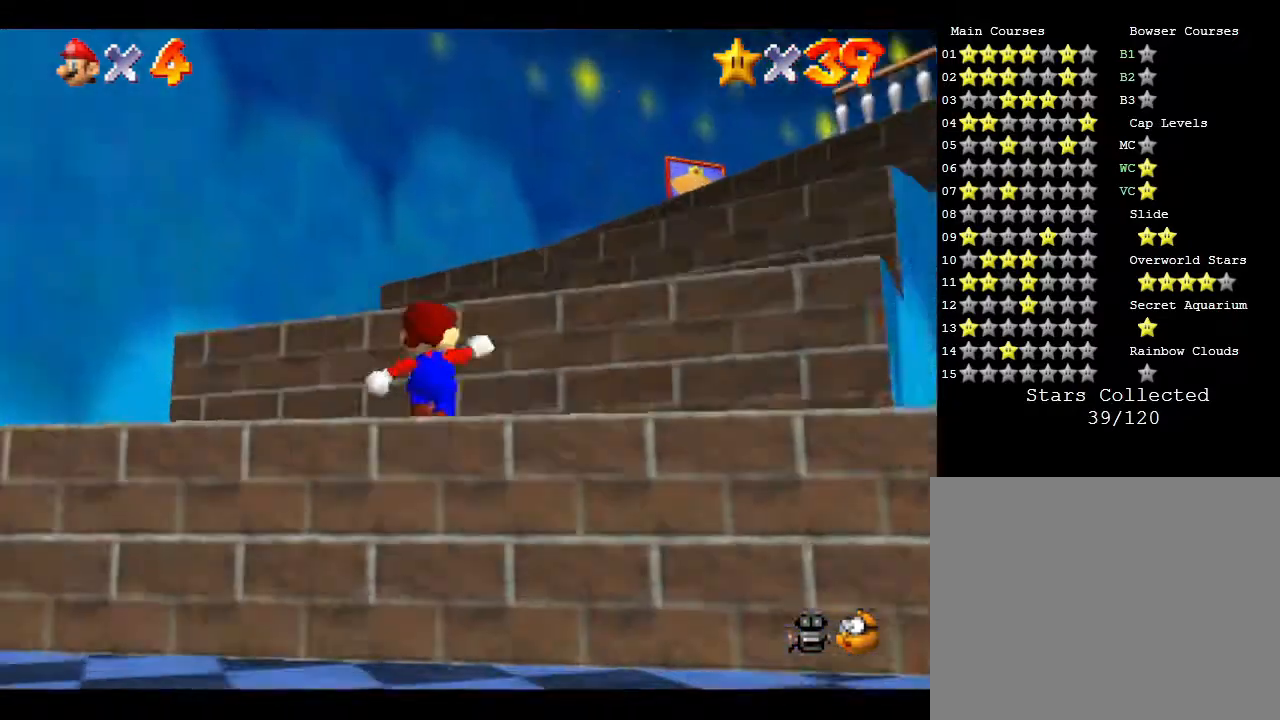
{"buttons": ["A"], "left_stick": "up-right", "events": [[17, "left_stick", "up"], [233, "left_stick", "up-left"], [333, "A", "down"], [350, "left_stick", "up"], [483, "left_stick", "up-right"]]}
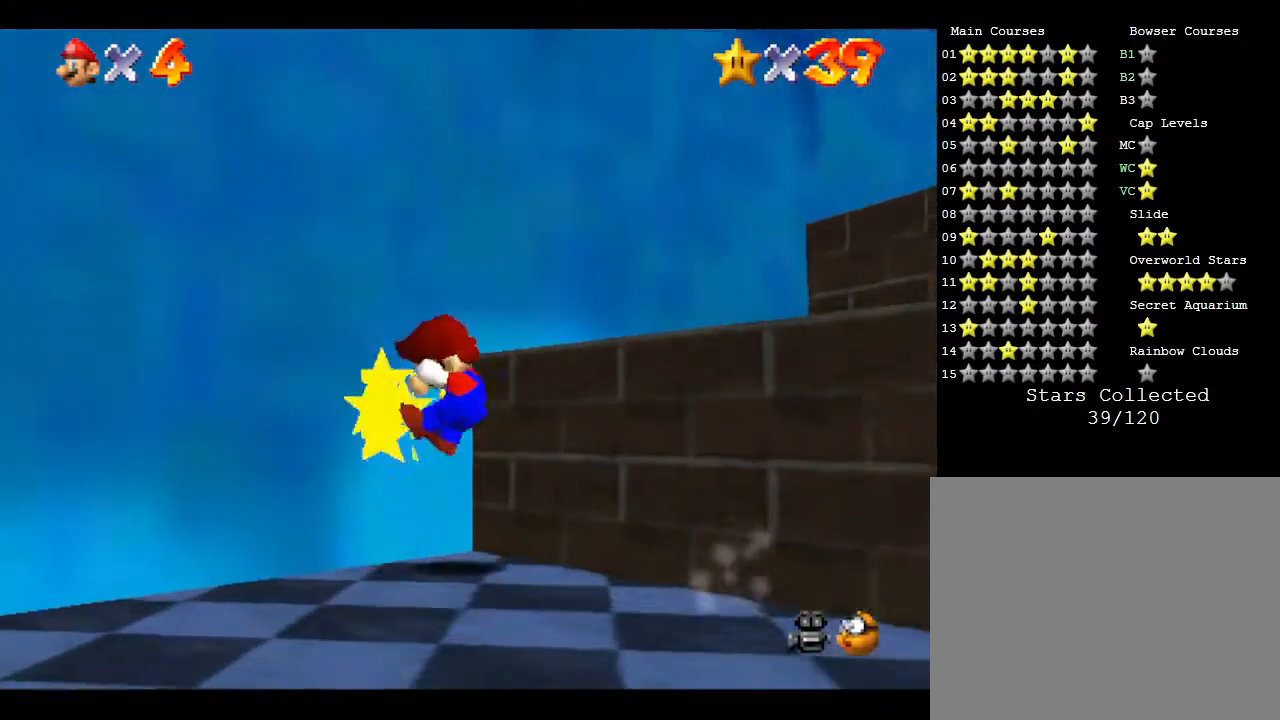
{"buttons": [], "left_stick": "right", "events": [[133, "A", "up"], [483, "left_stick", "right"]]}
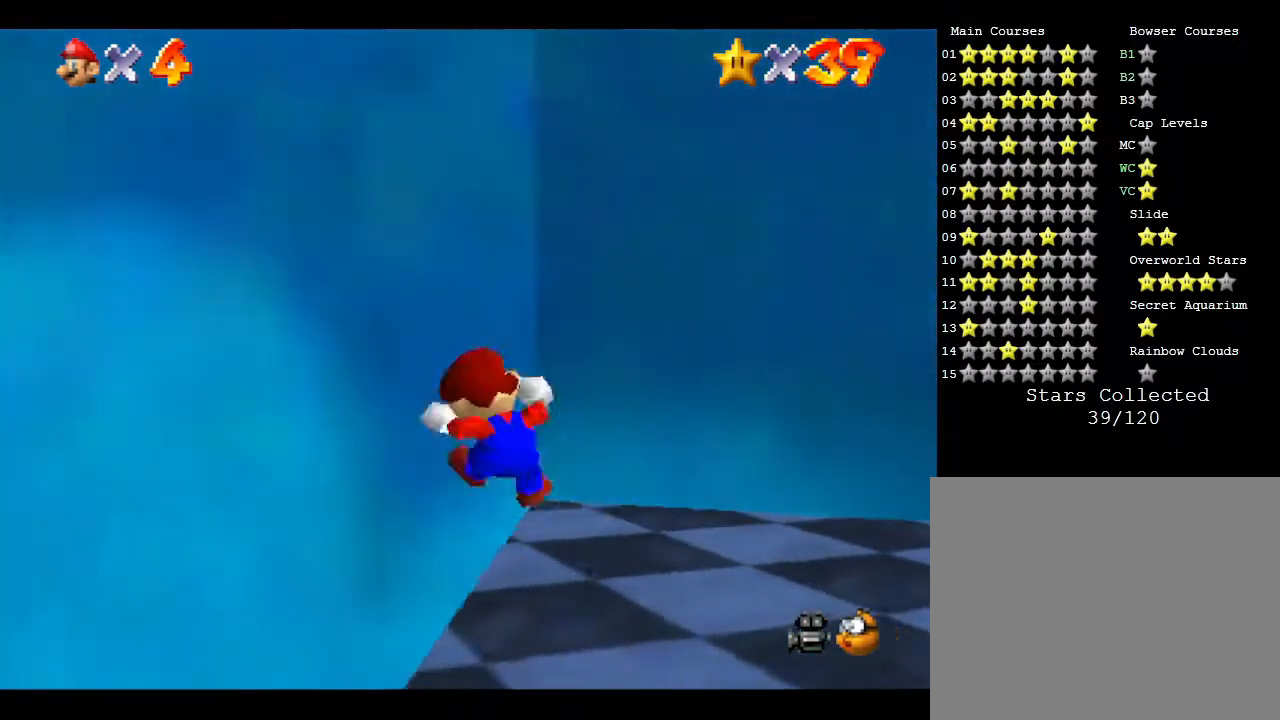
{"buttons": [], "left_stick": "right", "events": []}
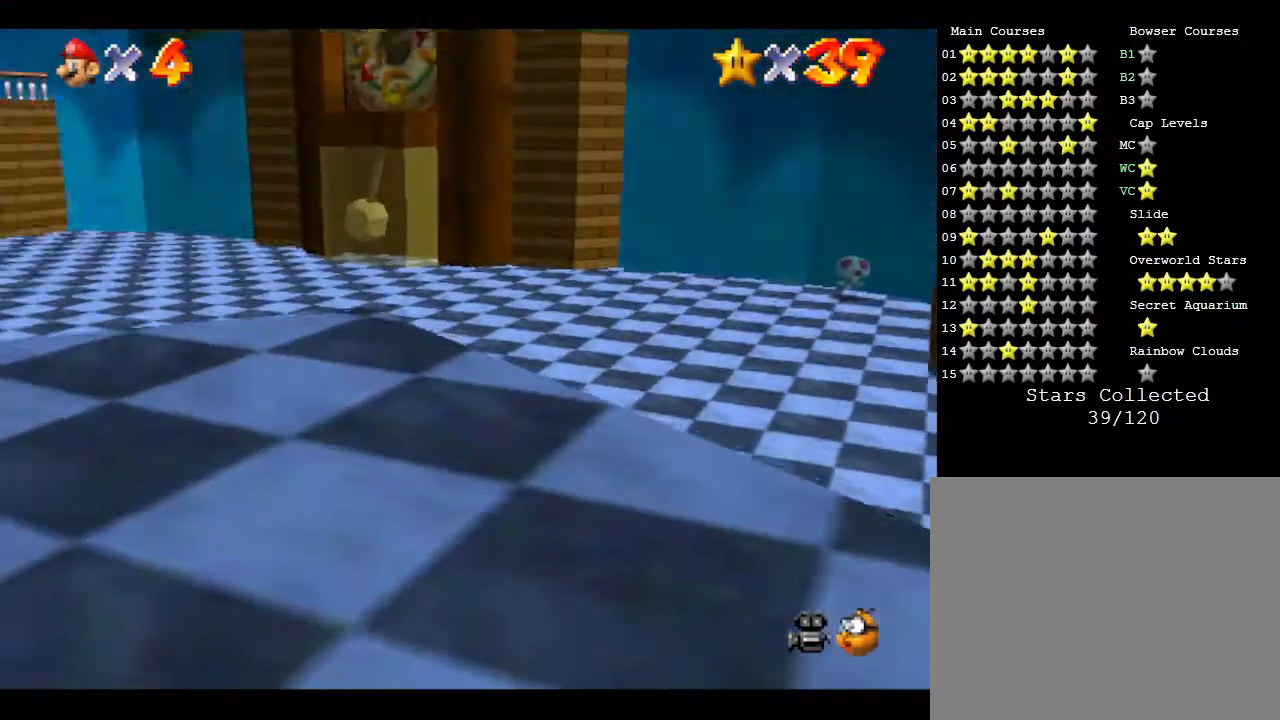
{"buttons": [], "left_stick": "up", "events": [[267, "left_stick", "up-right"], [417, "left_stick", "up"]]}
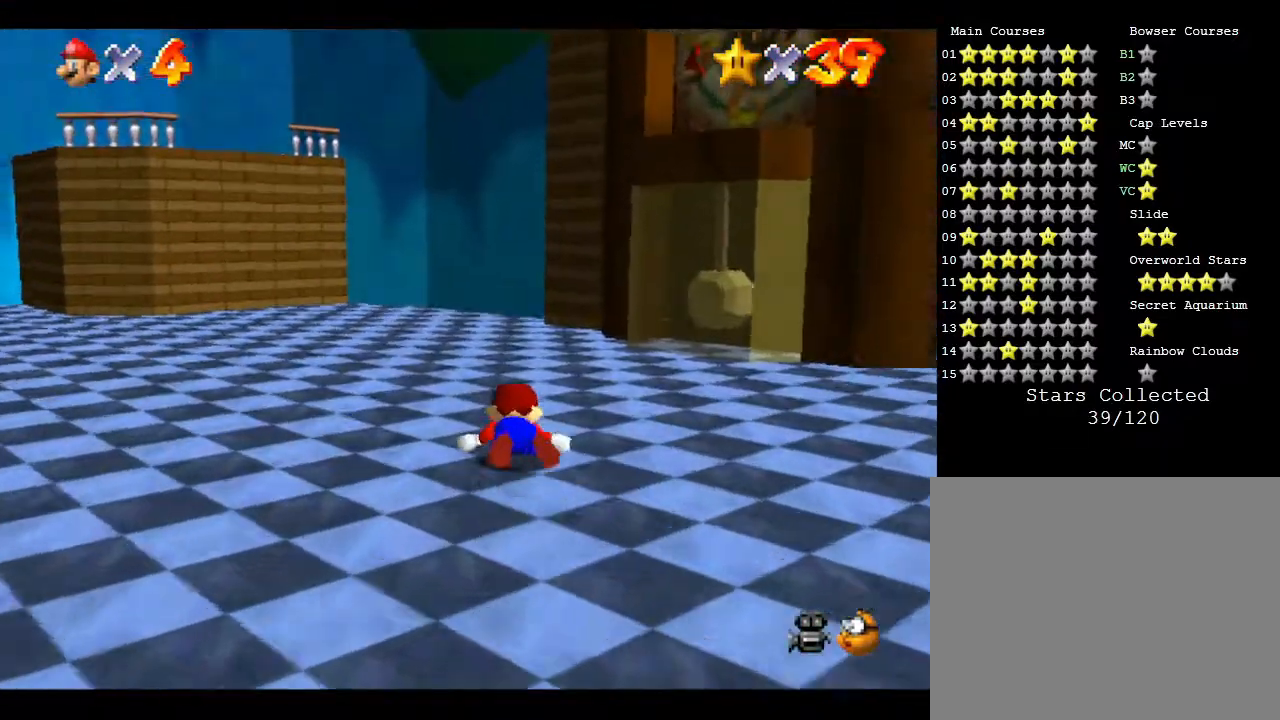
{"buttons": [], "left_stick": "down", "events": [[150, "left_stick", "right"], [217, "left_stick", "down-right"], [317, "left_stick", "down"]]}
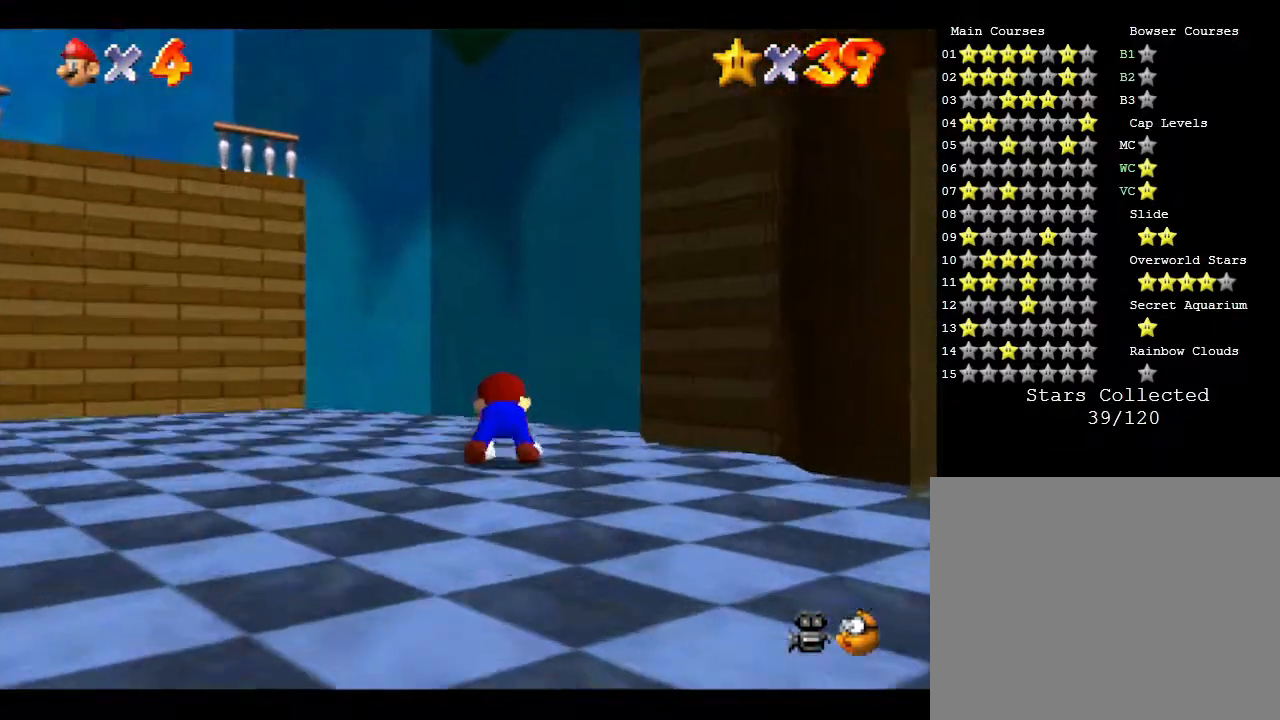
{"buttons": [], "left_stick": "down", "events": []}
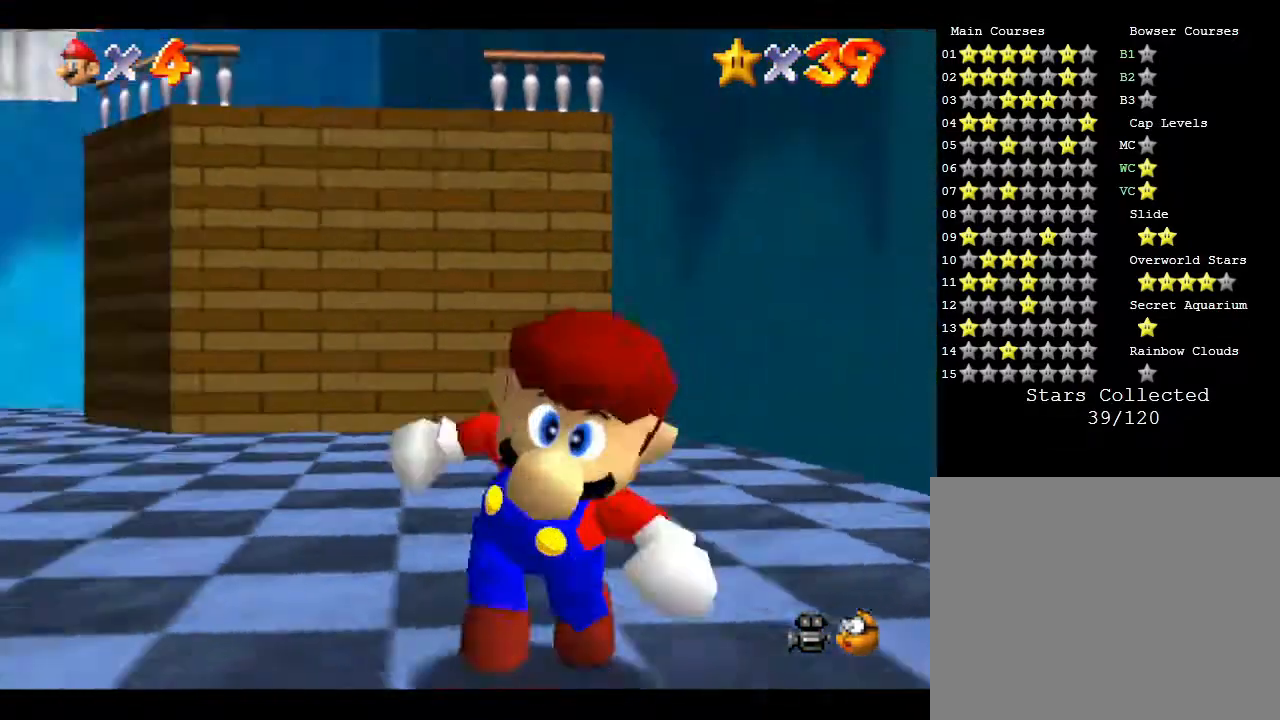
{"buttons": [], "left_stick": "center", "events": [[183, "left_stick", "center"]]}
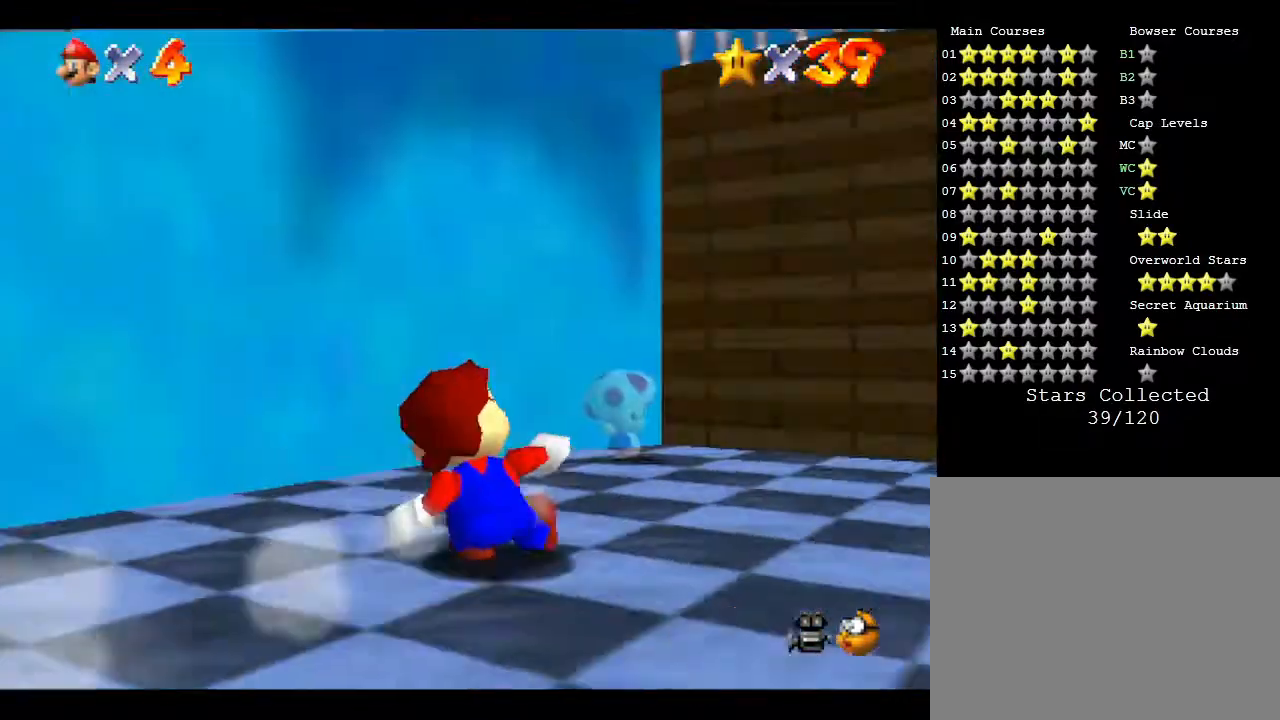
{"buttons": [], "left_stick": "right", "events": [[33, "left_stick", "up"], [333, "left_stick", "right"]]}
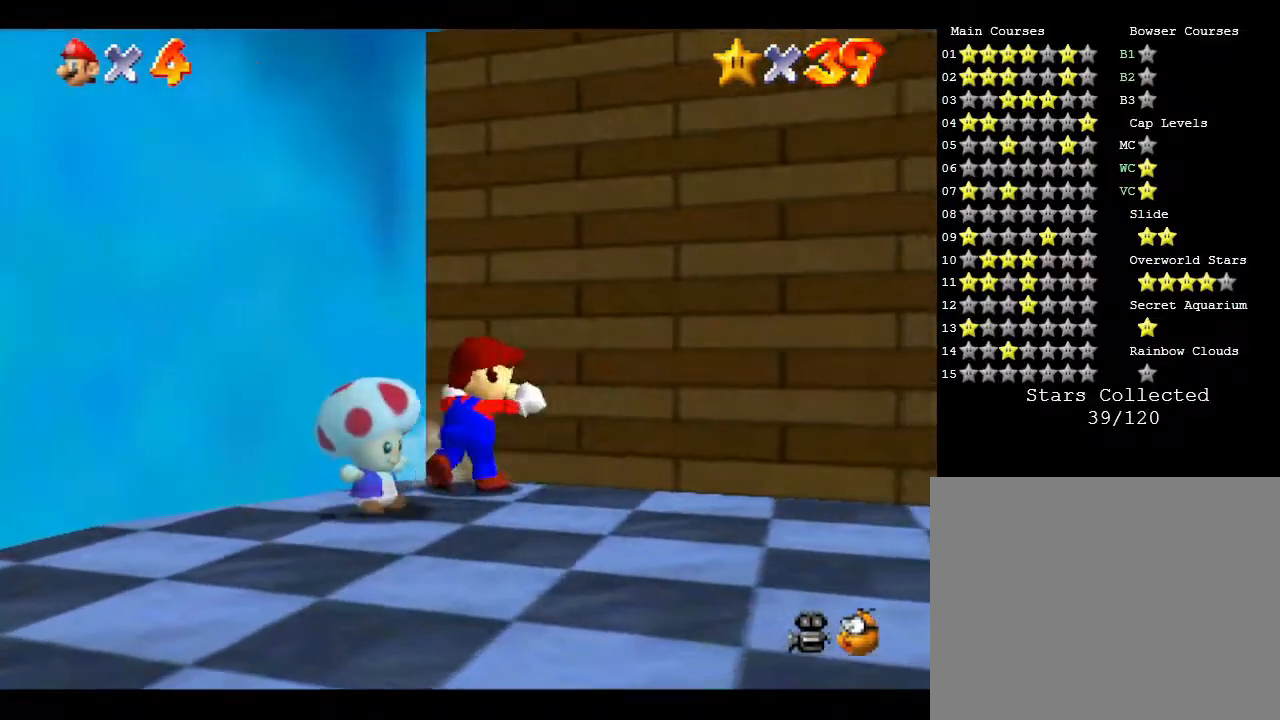
{"buttons": [], "left_stick": "left", "events": [[150, "left_stick", "up-left"], [300, "left_stick", "left"]]}
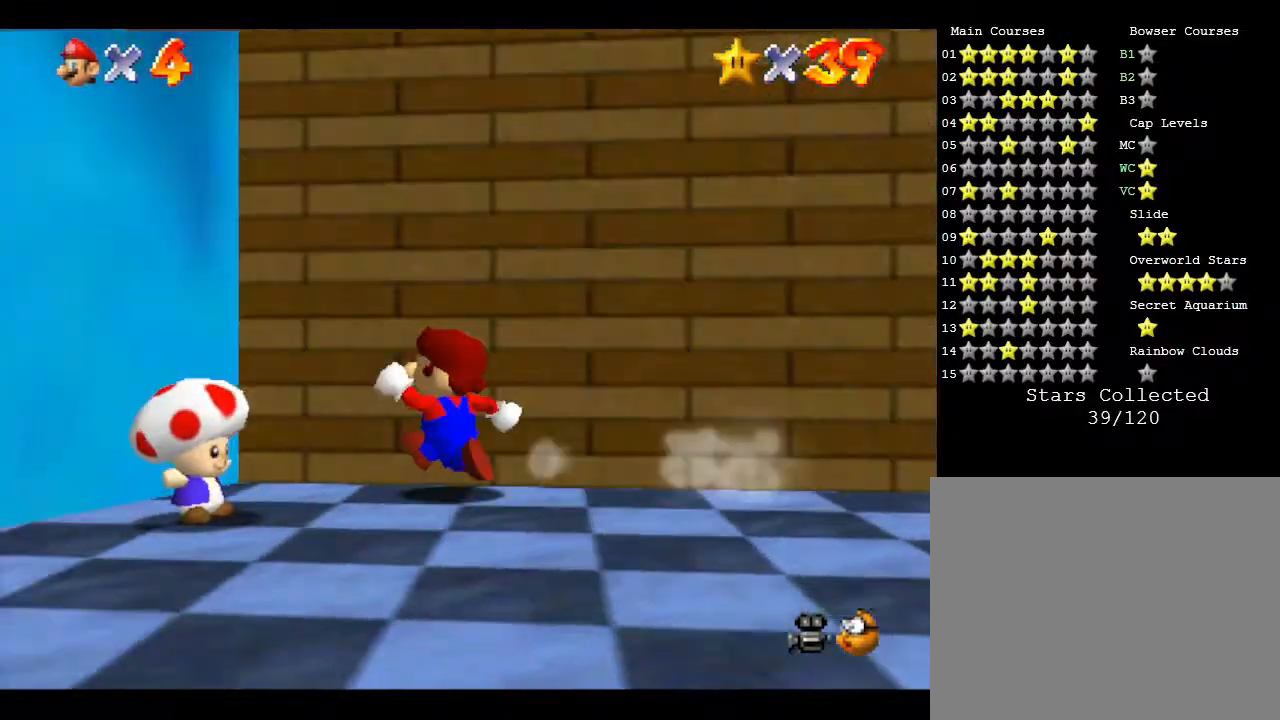
{"buttons": [], "left_stick": "up-right", "events": [[83, "left_stick", "center"], [417, "B", "down"], [417, "left_stick", "up-right"], [500, "B", "up"]]}
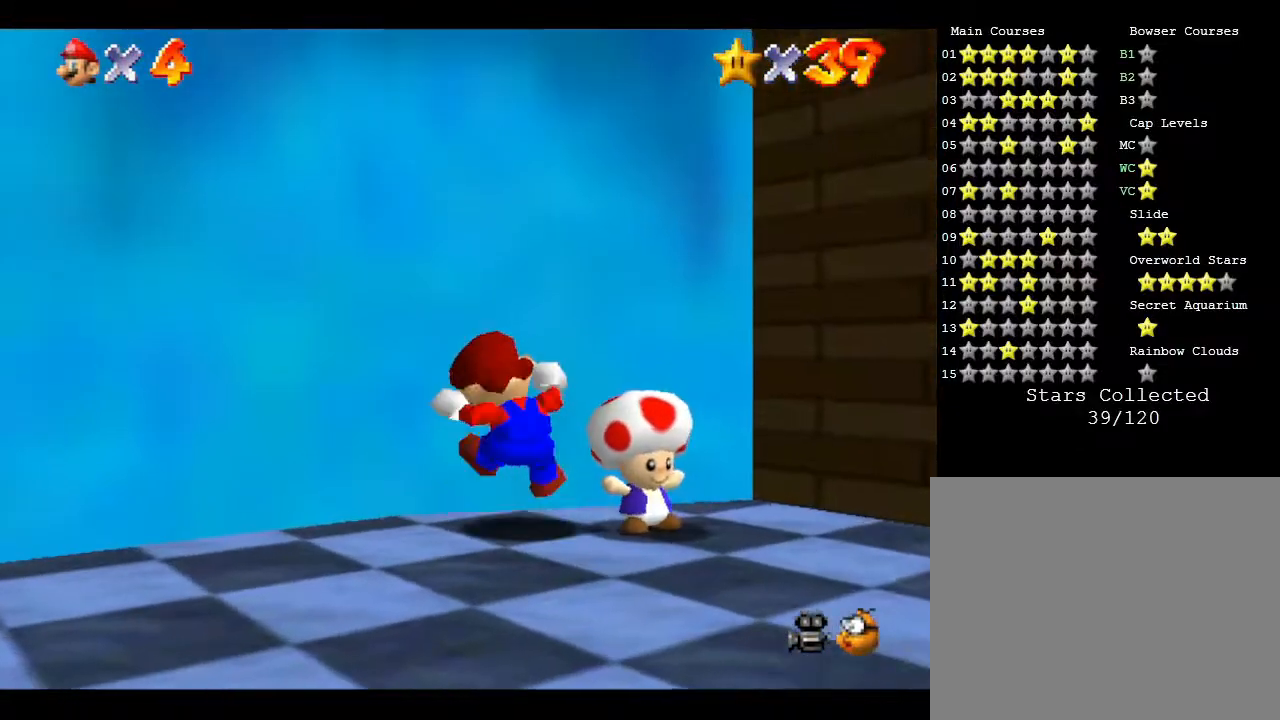
{"buttons": [], "left_stick": "center", "events": [[200, "left_stick", "center"]]}
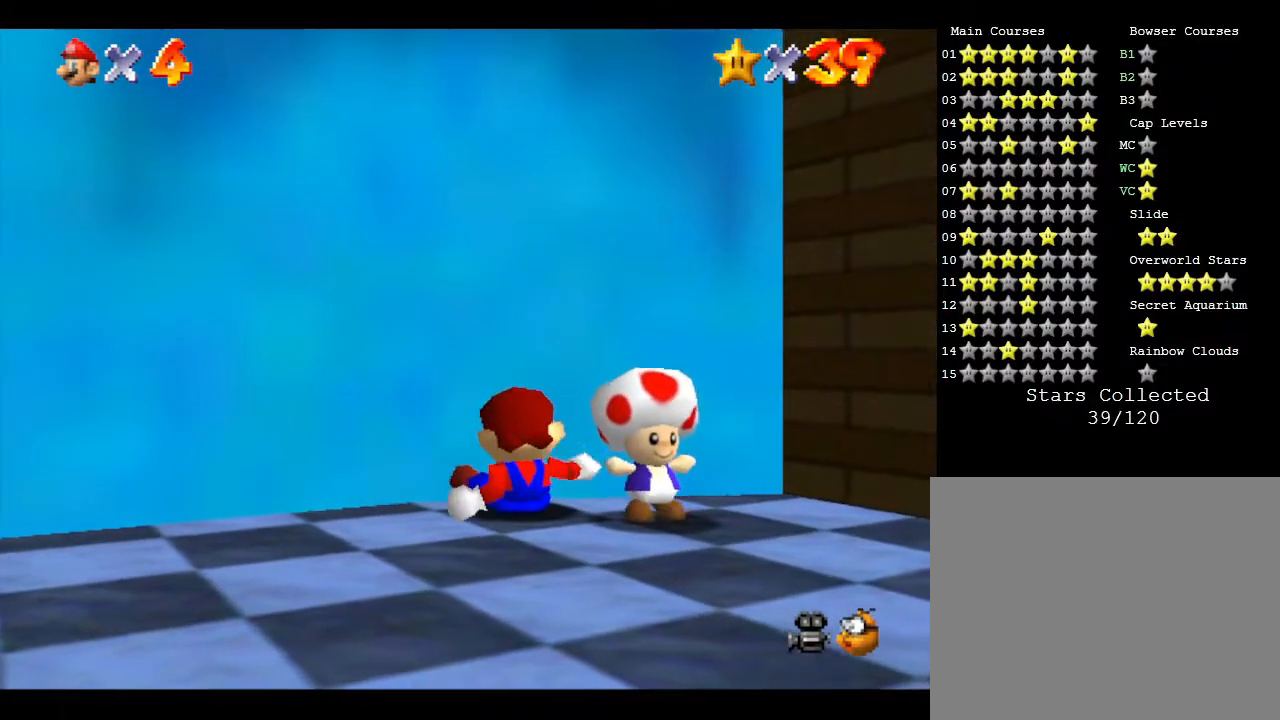
{"buttons": [], "left_stick": "center", "events": [[67, "B", "down"], [350, "B", "up"]]}
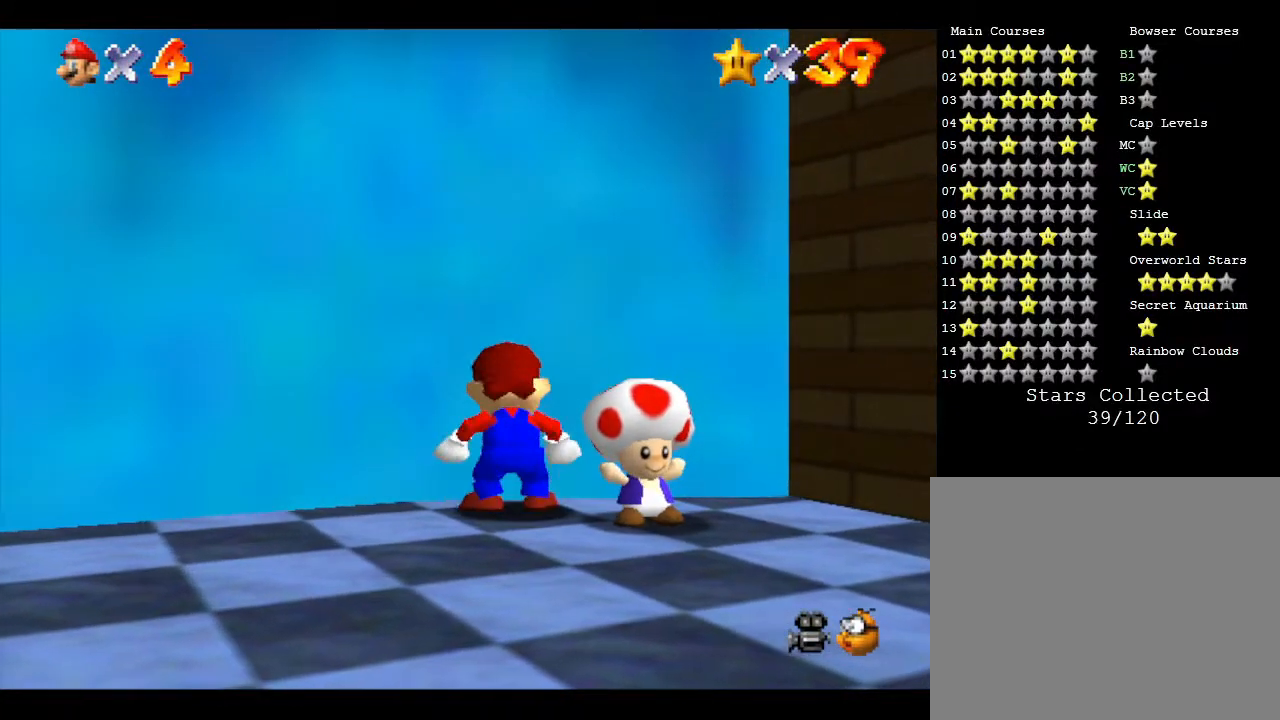
{"buttons": [], "left_stick": "center", "events": []}
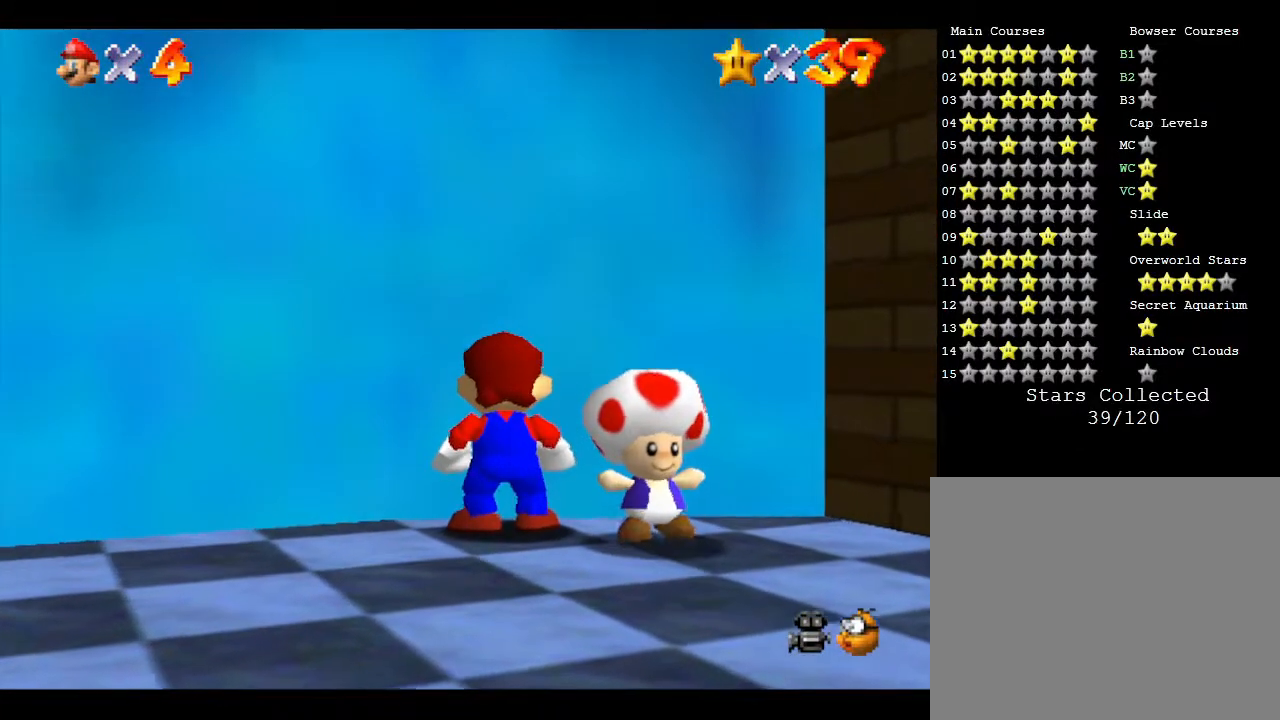
{"buttons": ["B"], "left_stick": "center", "events": [[217, "left_stick", "right"], [317, "left_stick", "center"], [417, "B", "down"]]}
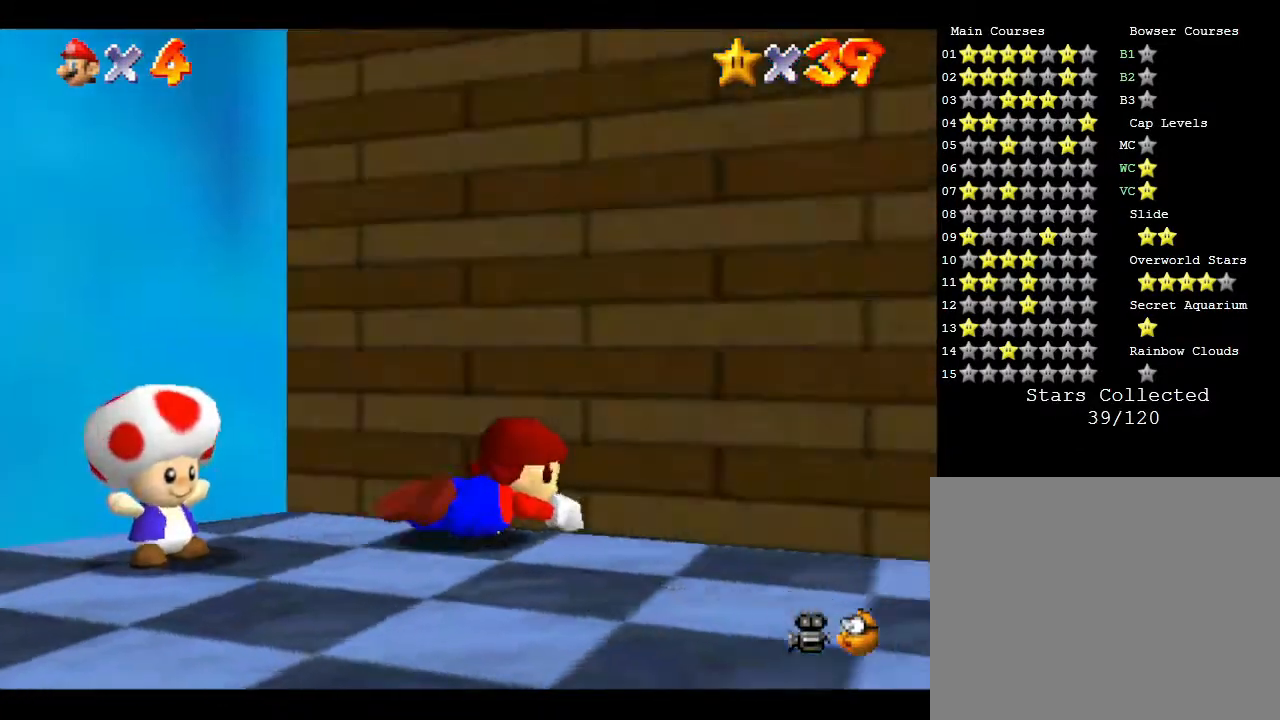
{"buttons": [], "left_stick": "center", "events": [[133, "B", "up"]]}
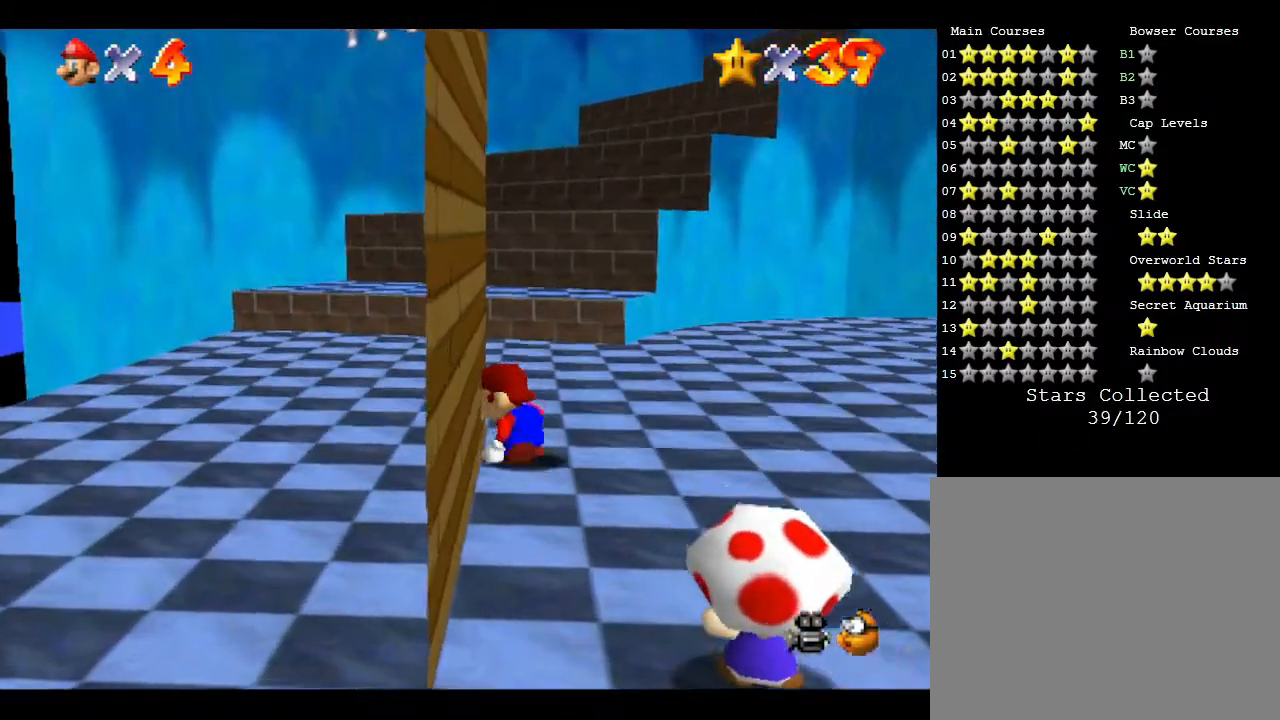
{"buttons": [], "left_stick": "up-right", "events": [[300, "left_stick", "up-right"]]}